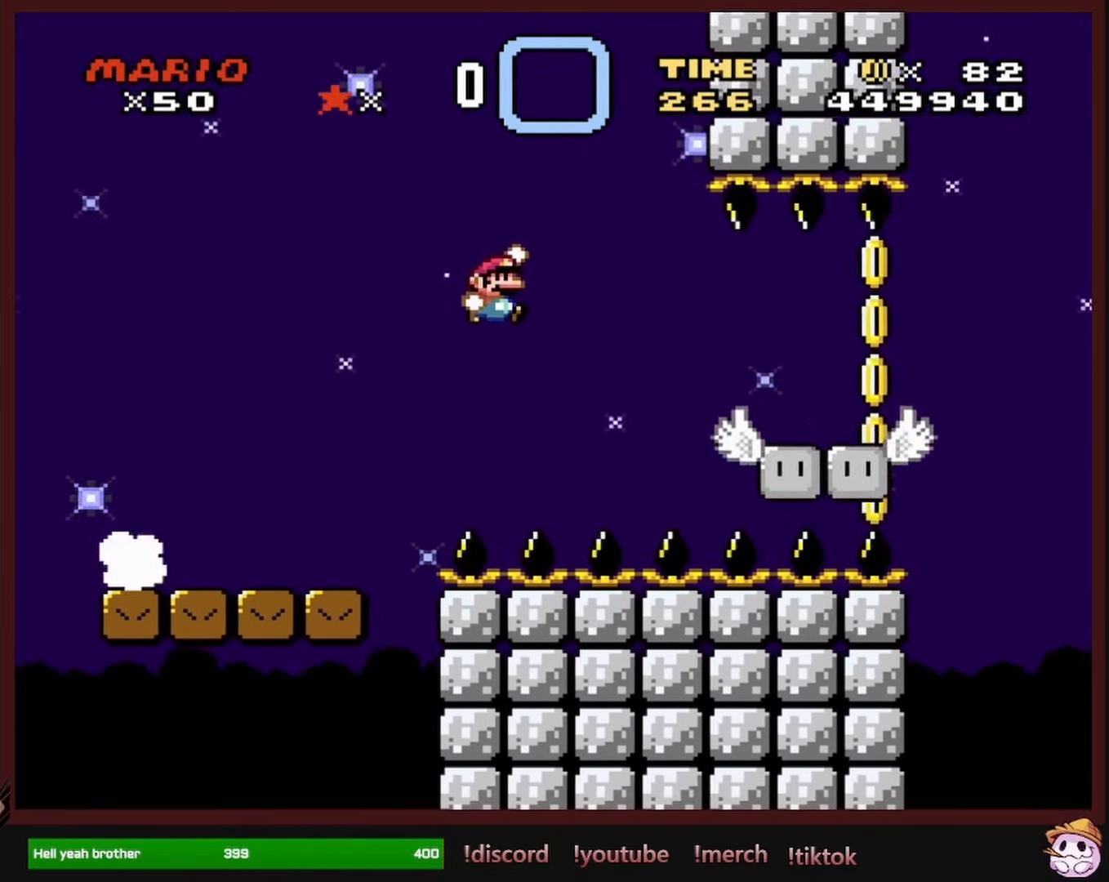
Gameplay with a controller (Nintendo layout); each line is a JSON object with the inputs held at the frame after it. "events" lists button and stick changes between this image and that frame as [ms after this image, input, new state], when the widget could be followed in between. Not read: L1 L3 R1 R3 SELECT.
{"buttons": ["B", "Y", "DPAD_RIGHT"], "events": [[17, "B", "up"], [100, "B", "down"]]}
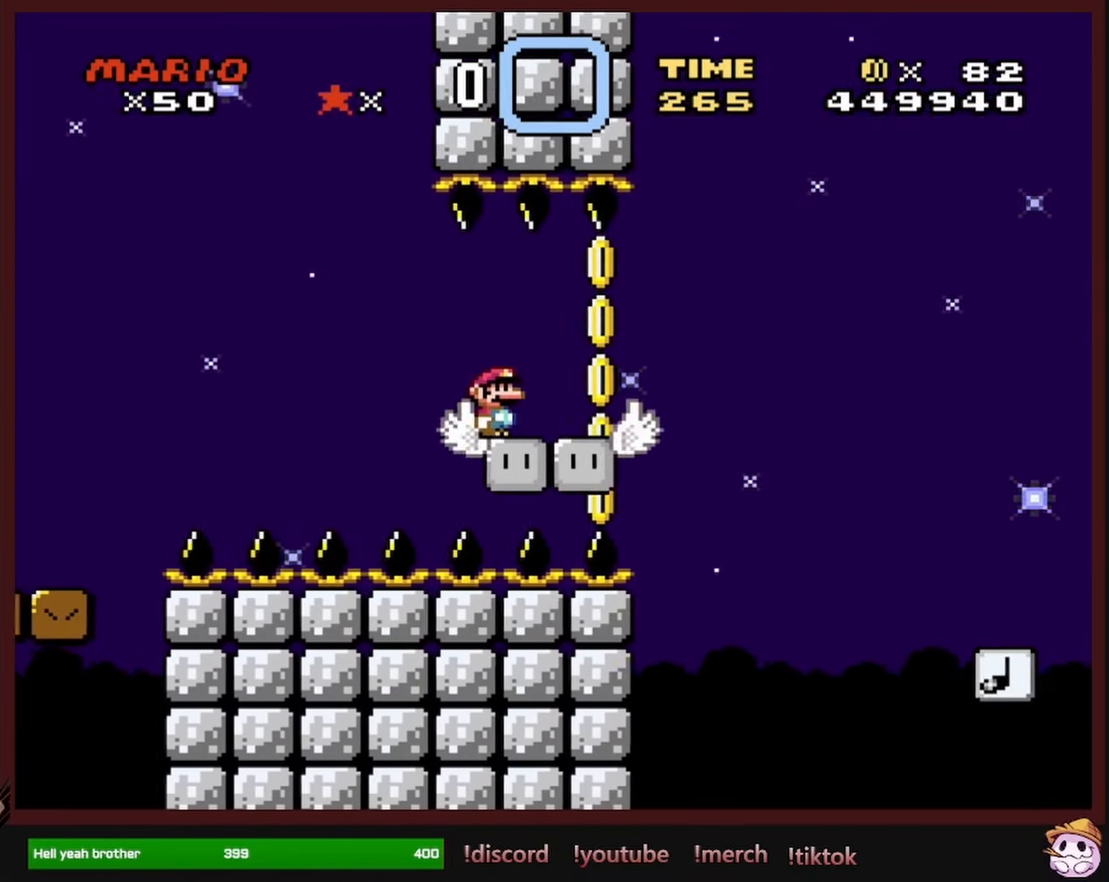
{"buttons": ["Y", "DPAD_RIGHT"], "events": [[67, "B", "up"], [200, "B", "down"], [283, "B", "up"]]}
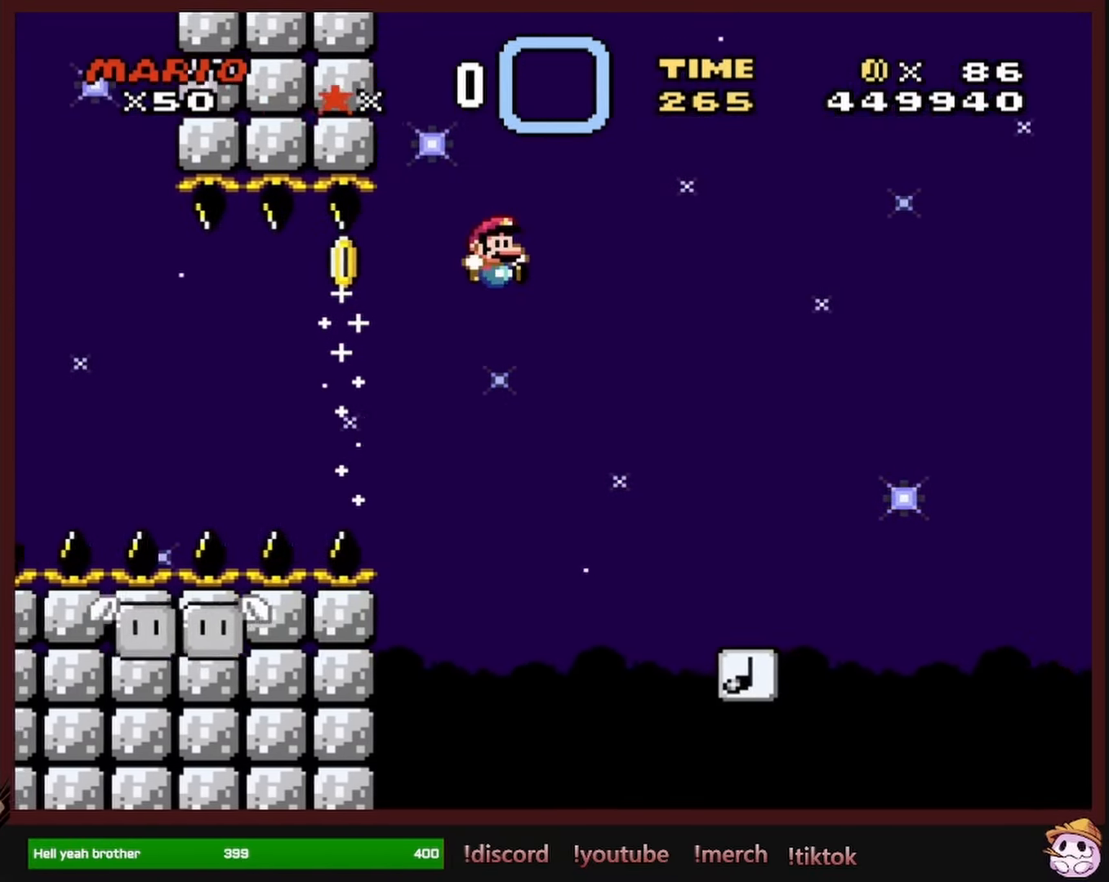
{"buttons": ["B", "Y", "DPAD_RIGHT"], "events": [[217, "B", "down"]]}
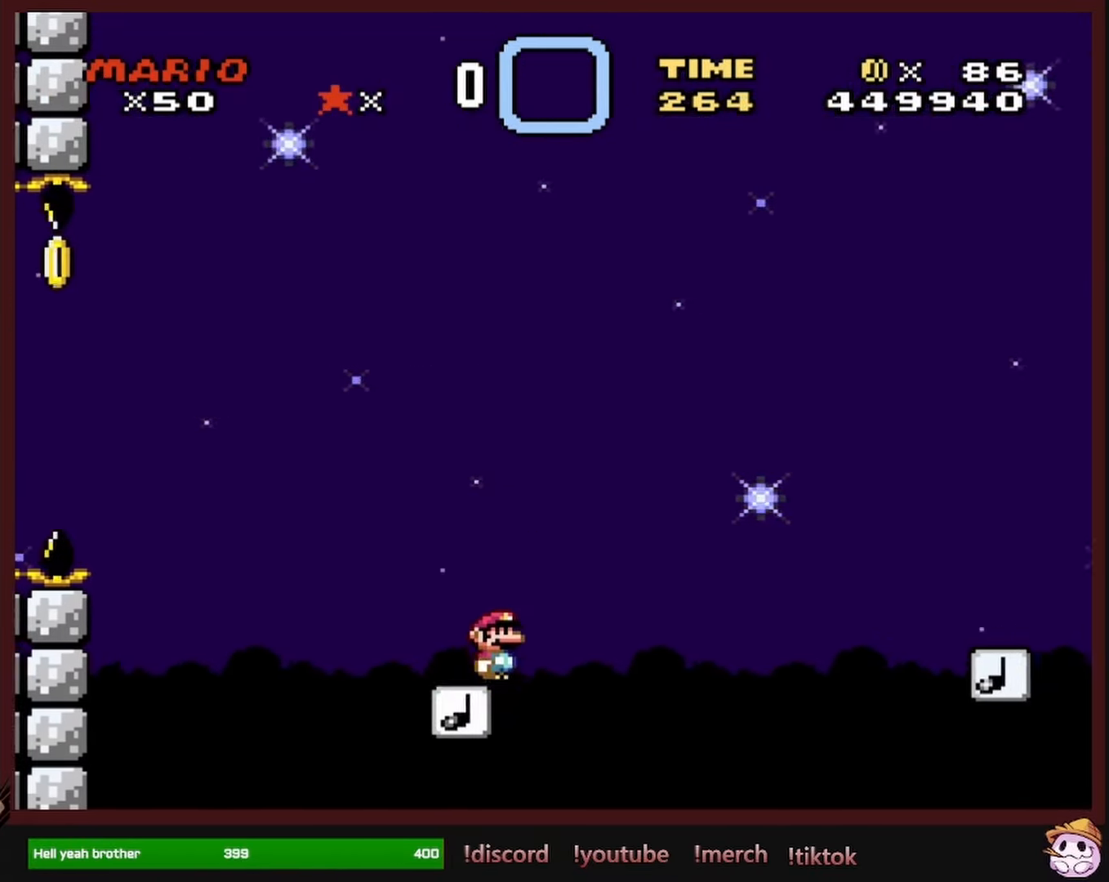
{"buttons": ["Y", "DPAD_RIGHT"], "events": [[133, "B", "up"], [300, "B", "down"], [450, "B", "up"]]}
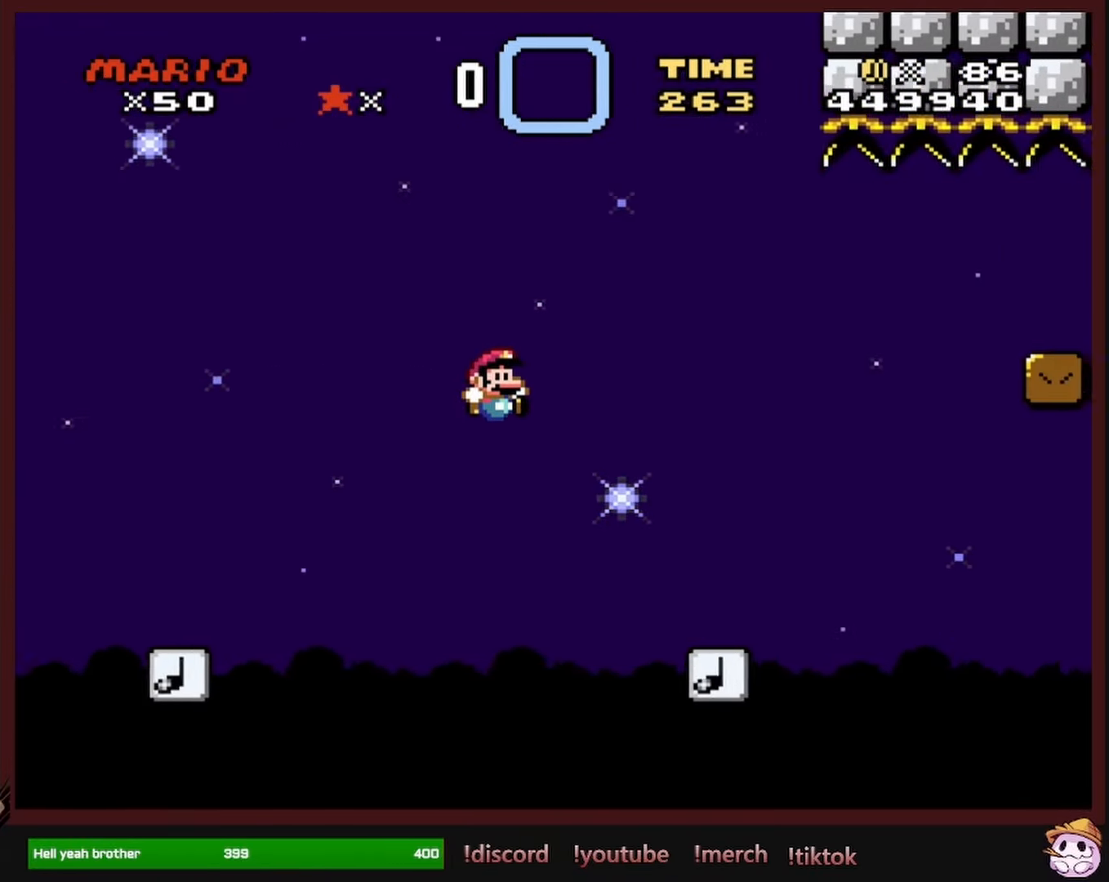
{"buttons": ["B", "Y", "DPAD_RIGHT"], "events": [[17, "B", "down"]]}
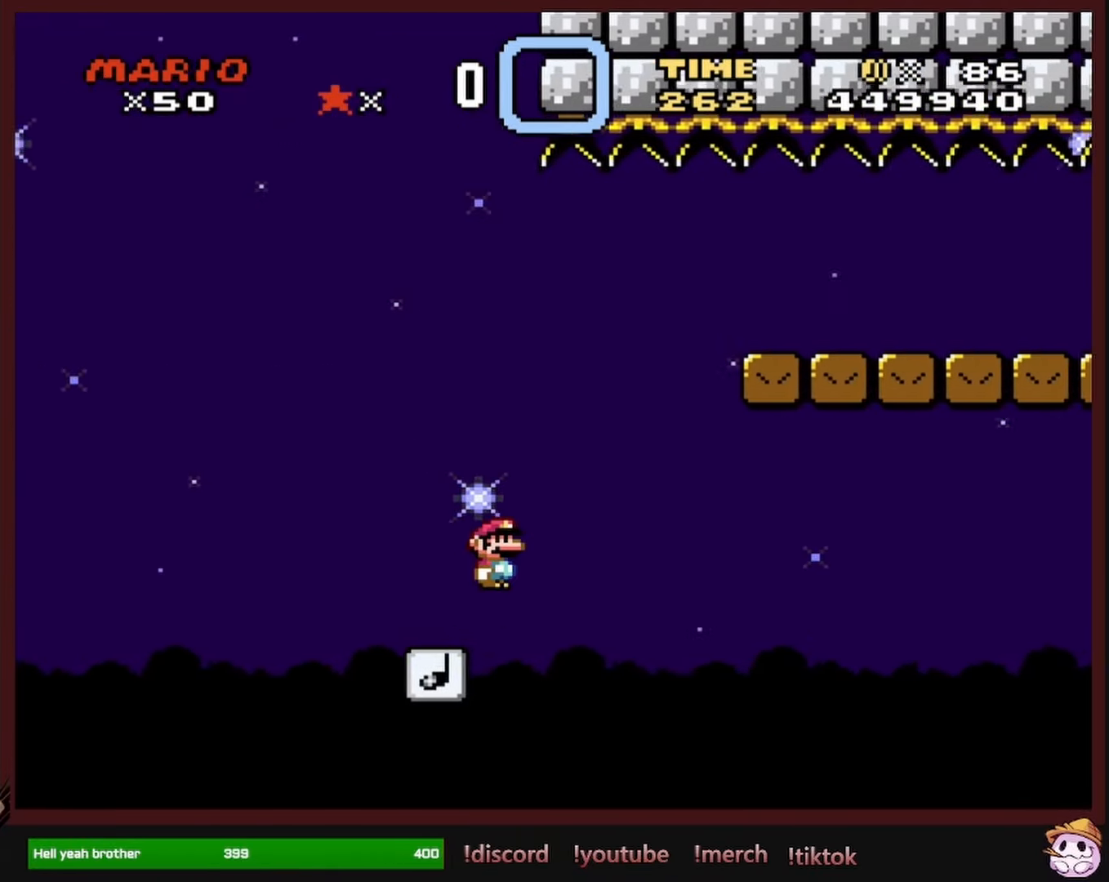
{"buttons": ["B", "Y", "DPAD_RIGHT"], "events": [[183, "B", "up"], [250, "B", "down"]]}
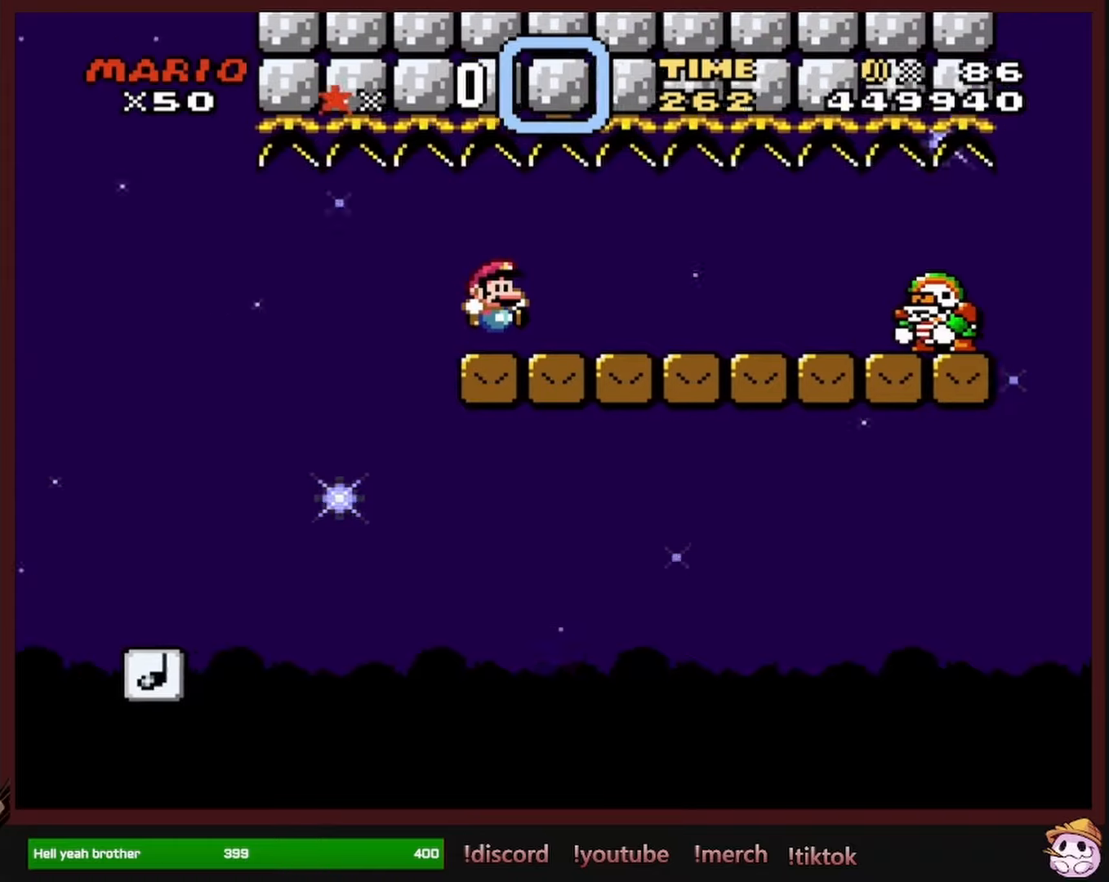
{"buttons": ["B", "Y", "DPAD_UP", "DPAD_LEFT"], "events": [[67, "DPAD_RIGHT", "up"], [84, "DPAD_UP", "down"], [100, "DPAD_LEFT", "down"]]}
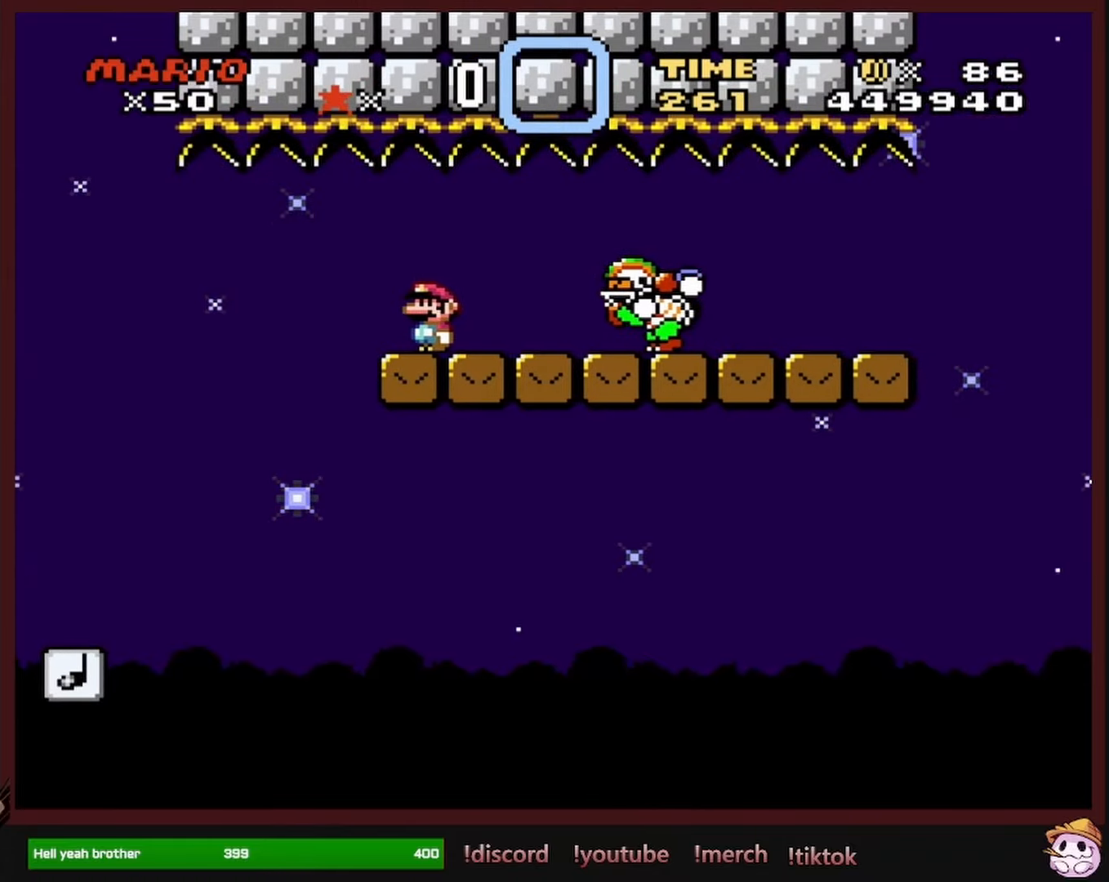
{"buttons": ["B", "Y", "DPAD_UP", "DPAD_LEFT"], "events": []}
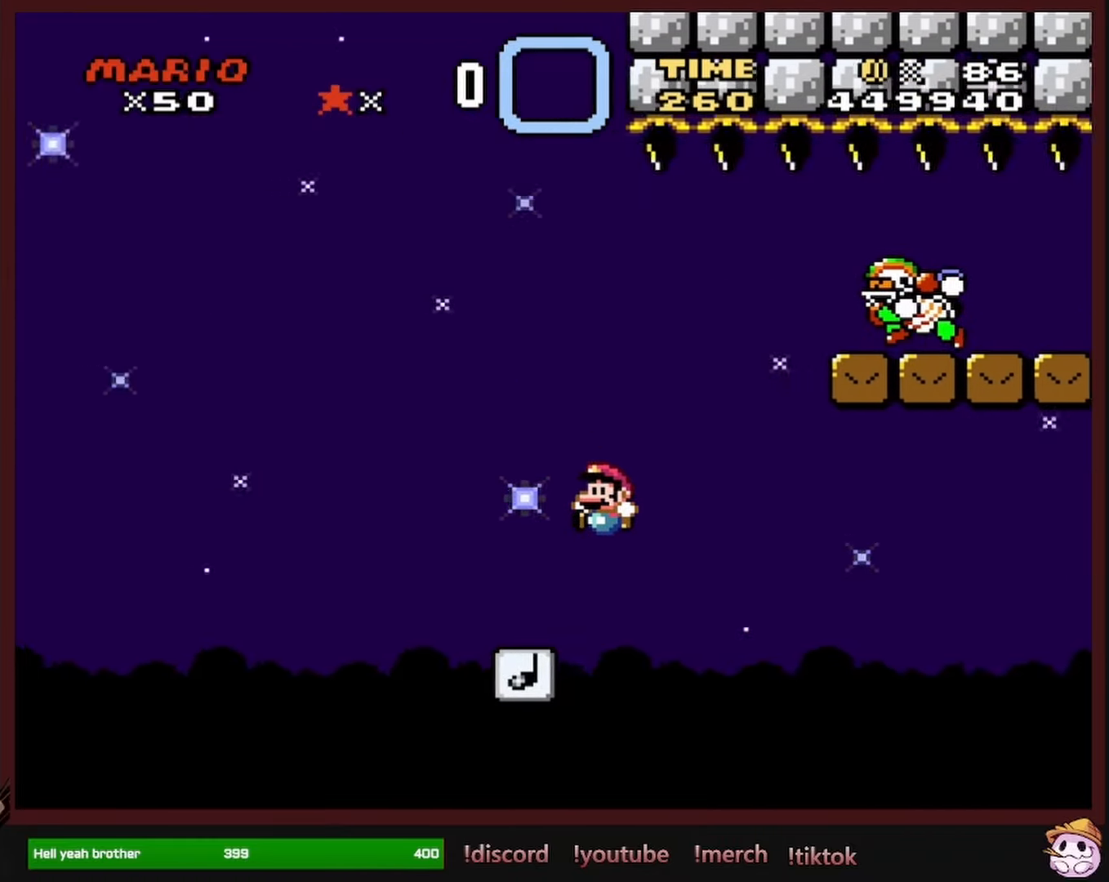
{"buttons": ["B", "Y", "DPAD_RIGHT"], "events": [[50, "DPAD_LEFT", "up"], [67, "DPAD_UP", "up"], [134, "DPAD_RIGHT", "down"]]}
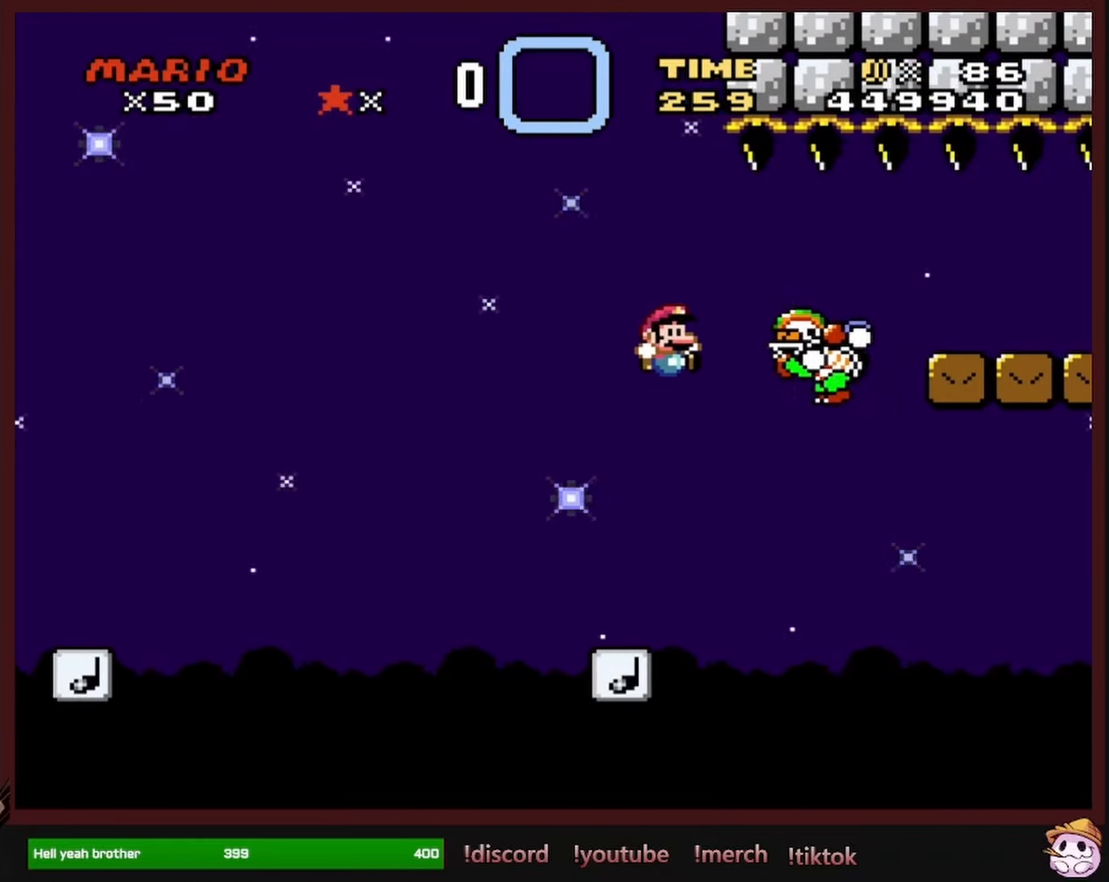
{"buttons": ["B", "Y", "DPAD_RIGHT"], "events": []}
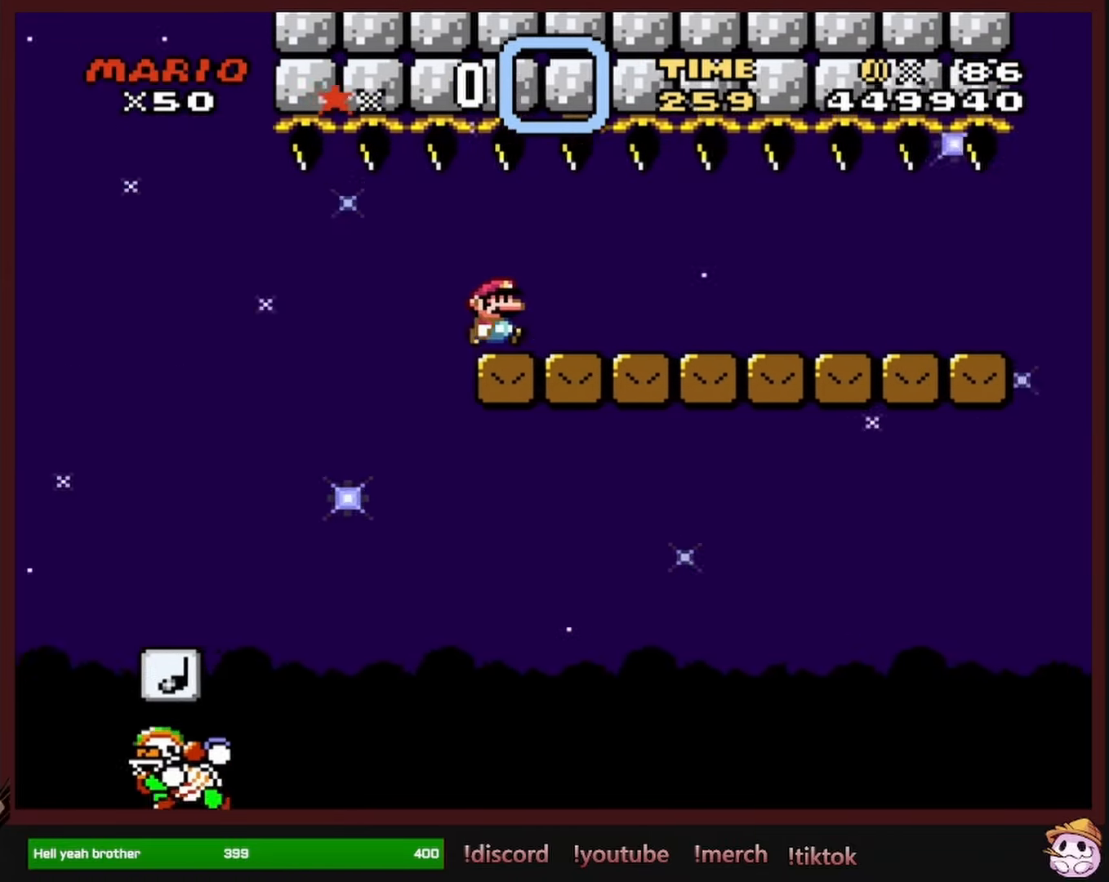
{"buttons": ["Y", "DPAD_RIGHT"], "events": [[67, "B", "up"]]}
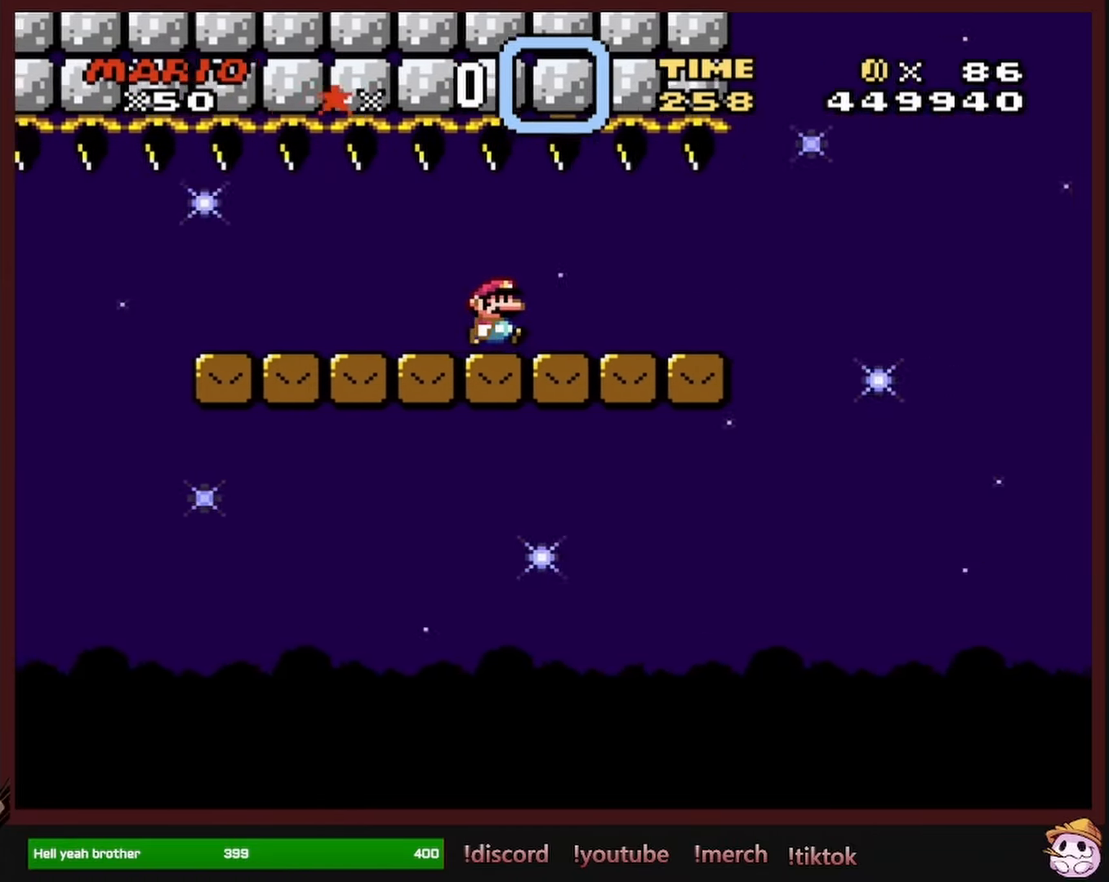
{"buttons": ["Y", "DPAD_RIGHT"], "events": [[317, "B", "down"], [450, "B", "up"]]}
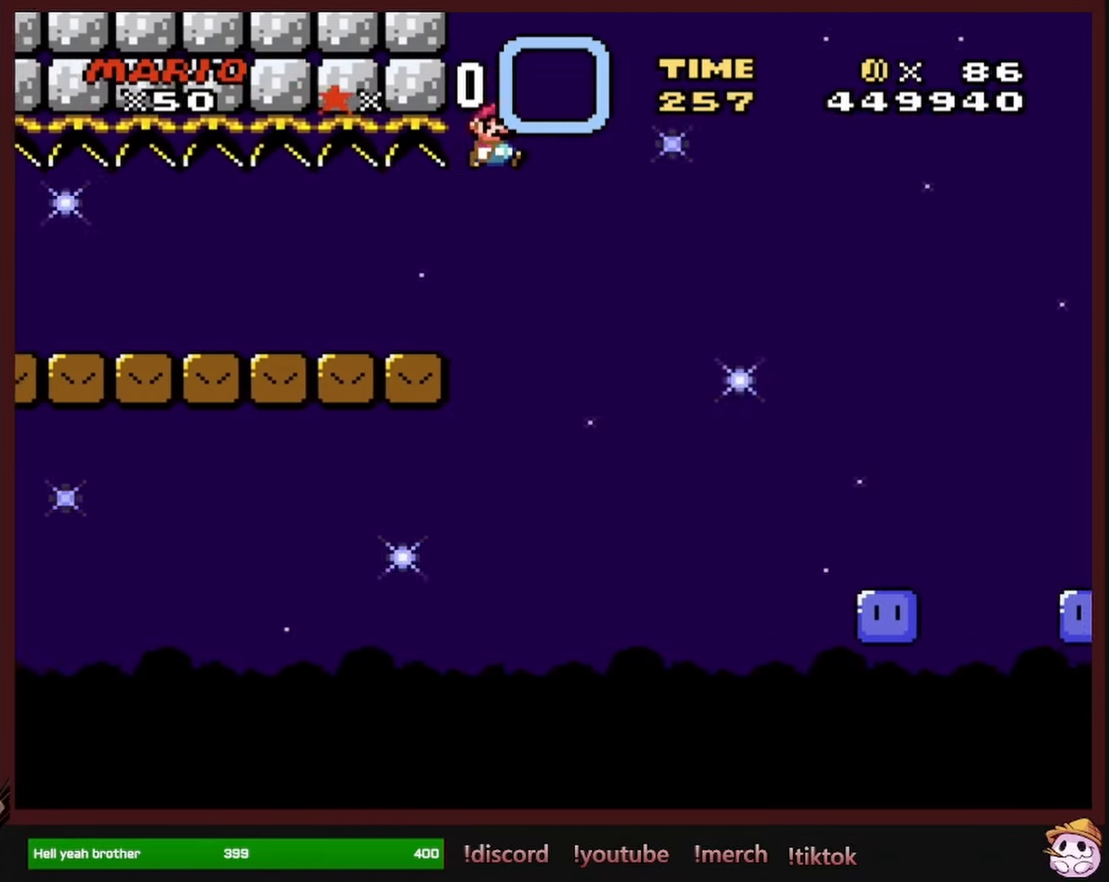
{"buttons": ["B", "Y", "DPAD_RIGHT"], "events": [[200, "B", "down"]]}
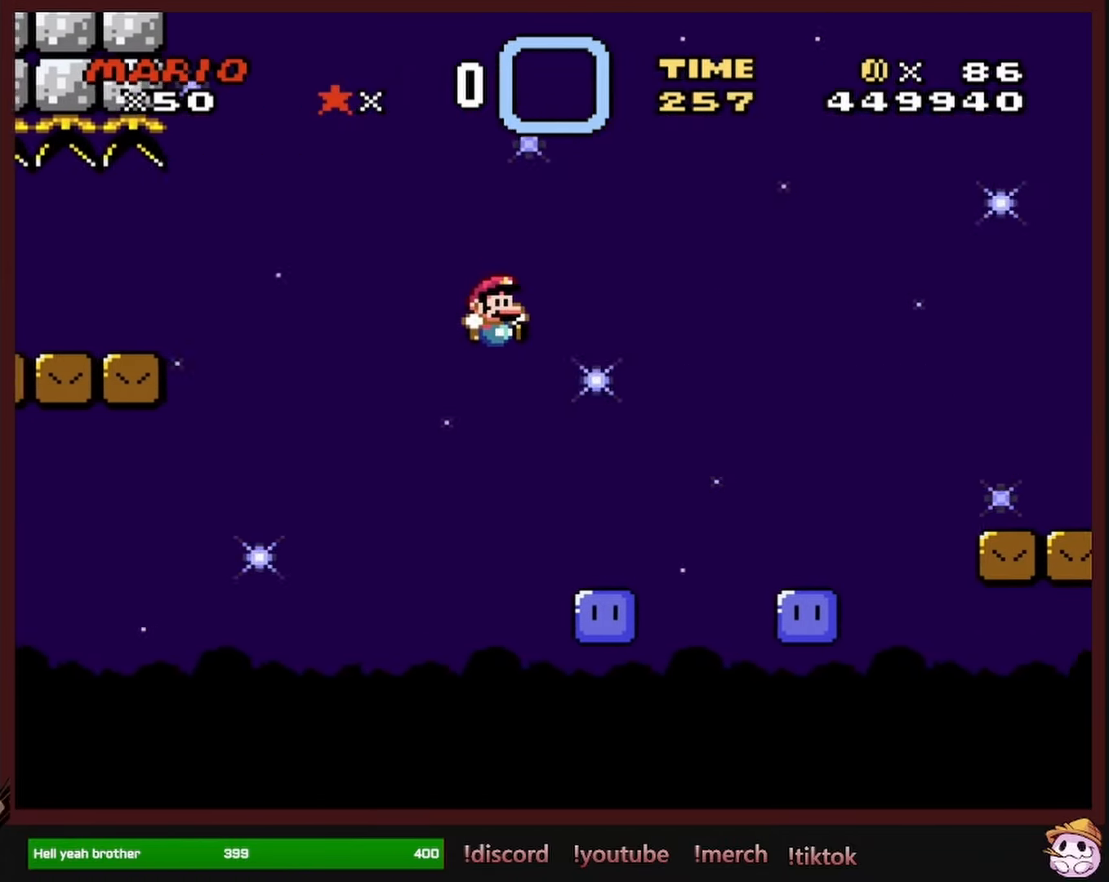
{"buttons": ["B", "Y", "DPAD_RIGHT"], "events": [[67, "DPAD_RIGHT", "up"], [100, "DPAD_LEFT", "down"], [217, "B", "up"], [217, "DPAD_UP", "down"], [234, "DPAD_LEFT", "up"], [234, "Y", "up"], [250, "DPAD_RIGHT", "down"], [250, "DPAD_UP", "up"], [350, "B", "down"], [350, "Y", "down"]]}
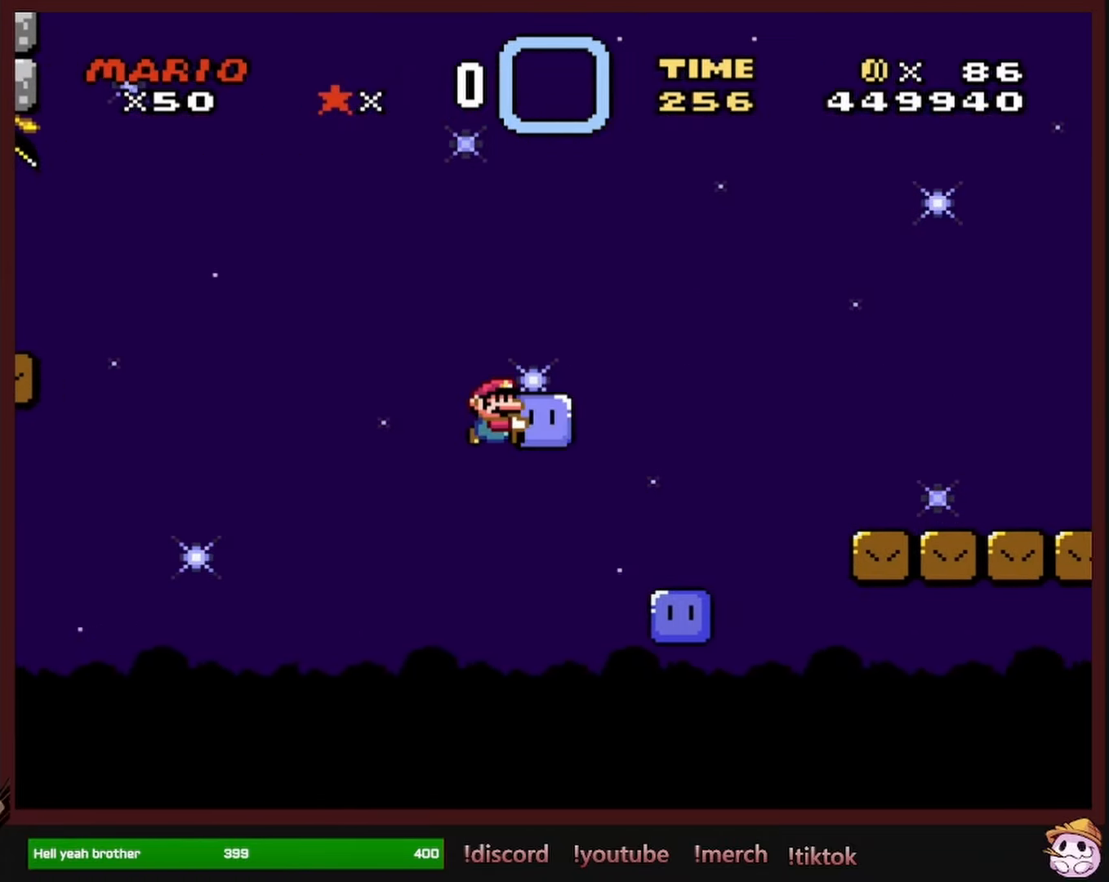
{"buttons": [], "events": [[67, "Y", "up"], [150, "Y", "down"], [317, "DPAD_LEFT", "down"], [317, "DPAD_RIGHT", "up"], [334, "B", "up"], [484, "DPAD_LEFT", "up"], [484, "Y", "up"]]}
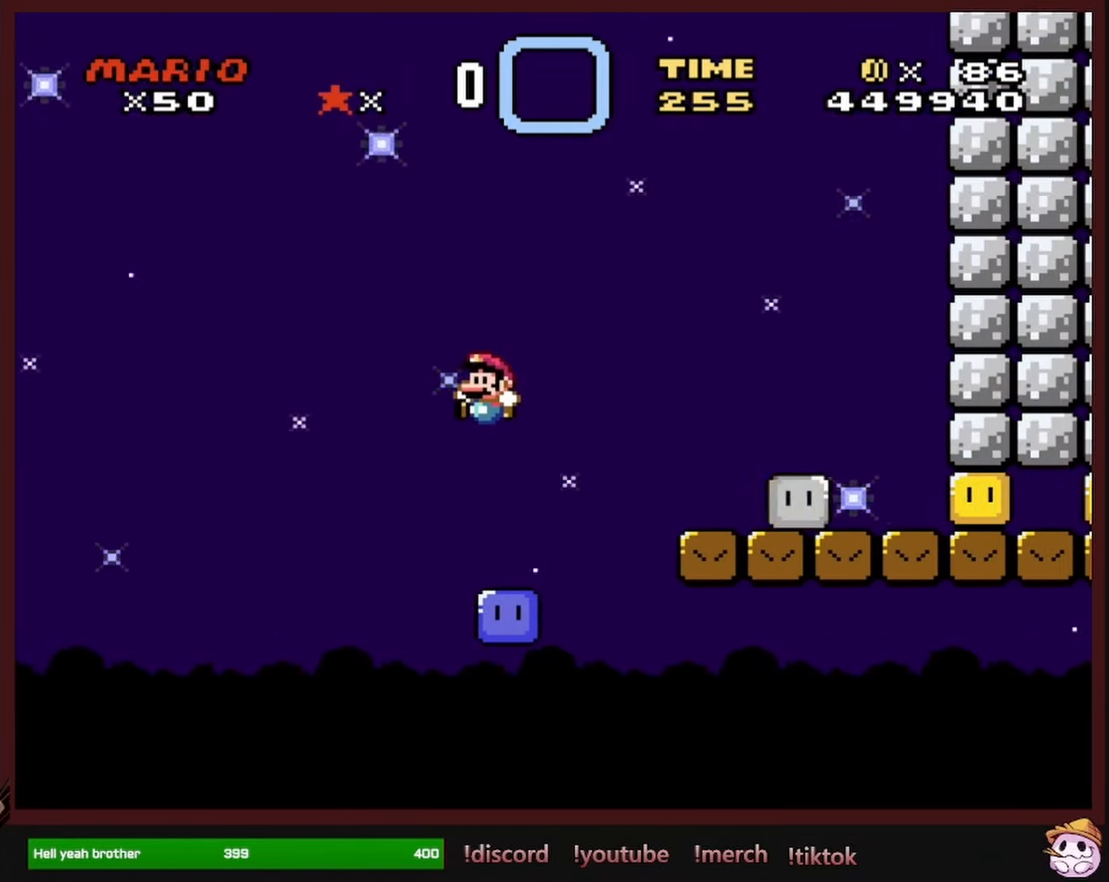
{"buttons": ["B", "Y", "DPAD_RIGHT"], "events": [[150, "DPAD_RIGHT", "down"], [250, "B", "down"], [250, "Y", "down"]]}
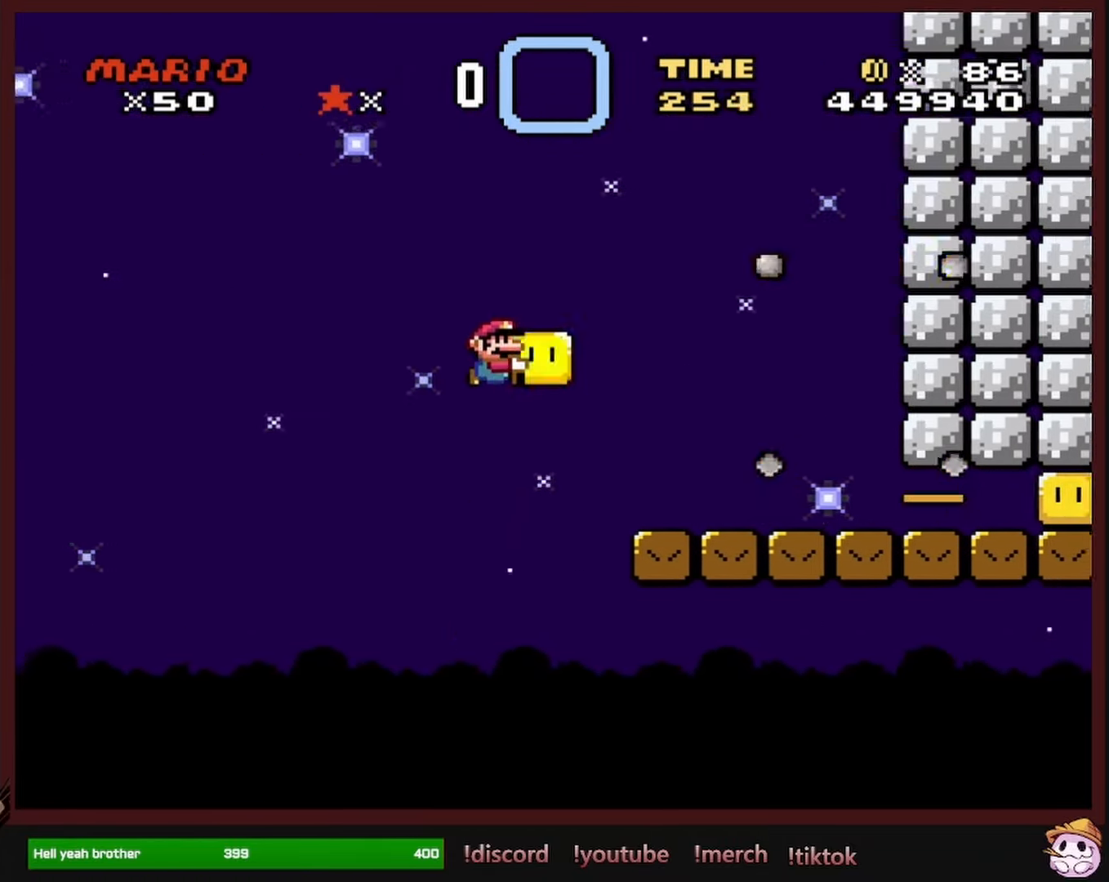
{"buttons": ["DPAD_RIGHT"], "events": [[116, "B", "up"], [500, "Y", "up"]]}
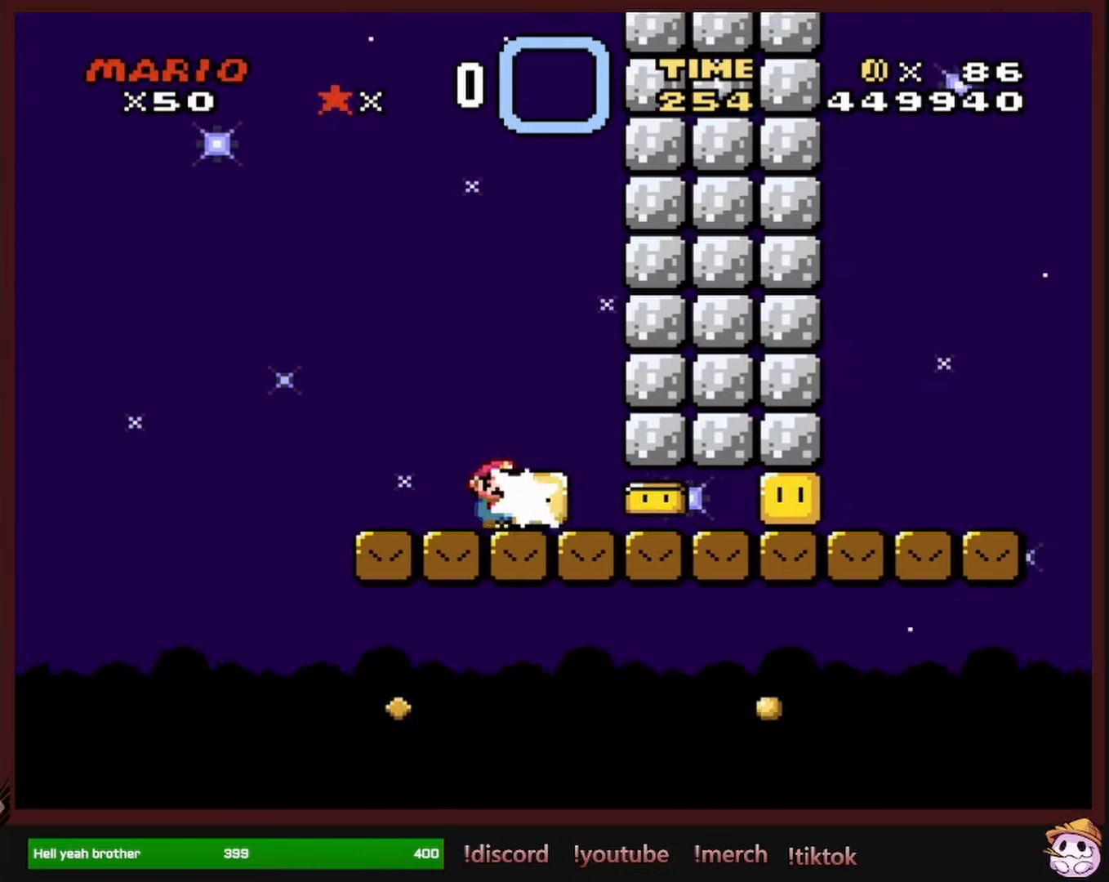
{"buttons": ["Y", "DPAD_RIGHT"], "events": [[66, "Y", "down"]]}
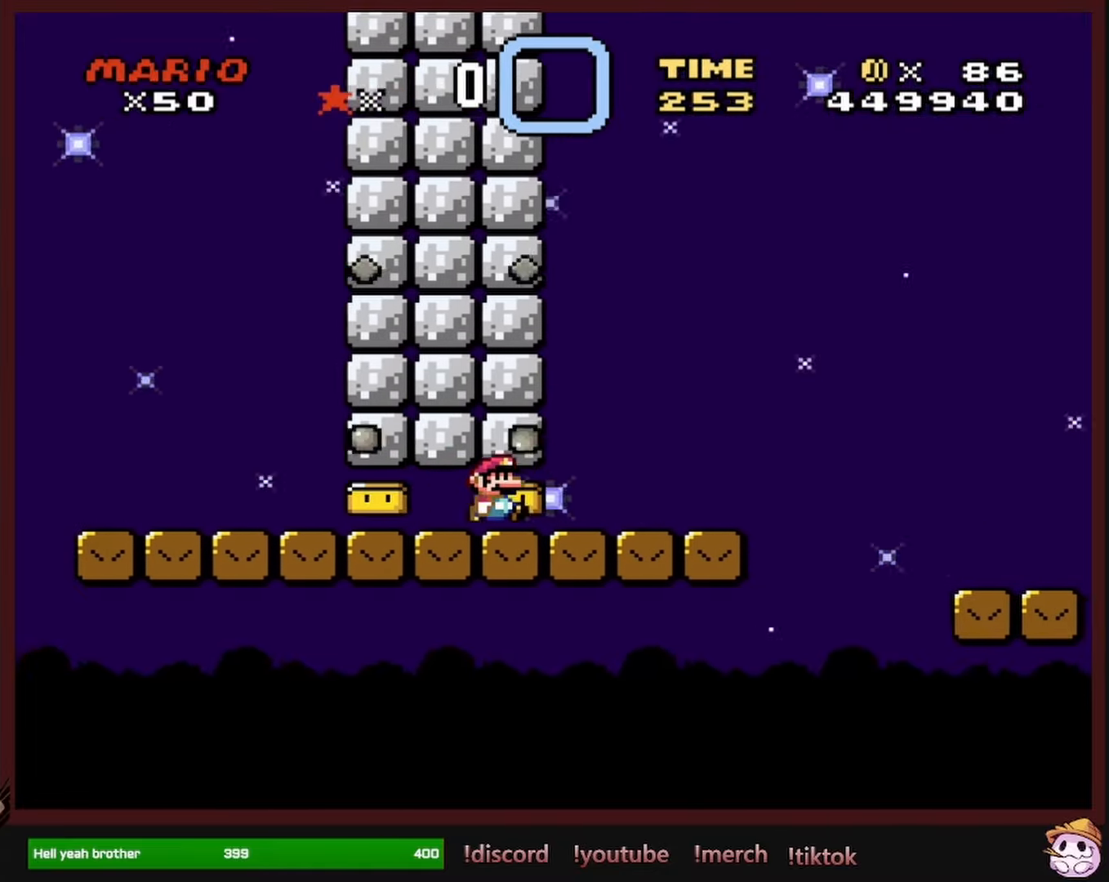
{"buttons": ["B", "Y", "DPAD_RIGHT"], "events": [[116, "DPAD_RIGHT", "up"], [166, "DPAD_LEFT", "down"], [250, "DPAD_LEFT", "up"], [250, "DPAD_UP", "down"], [266, "DPAD_UP", "up"], [283, "DPAD_RIGHT", "down"], [350, "B", "down"]]}
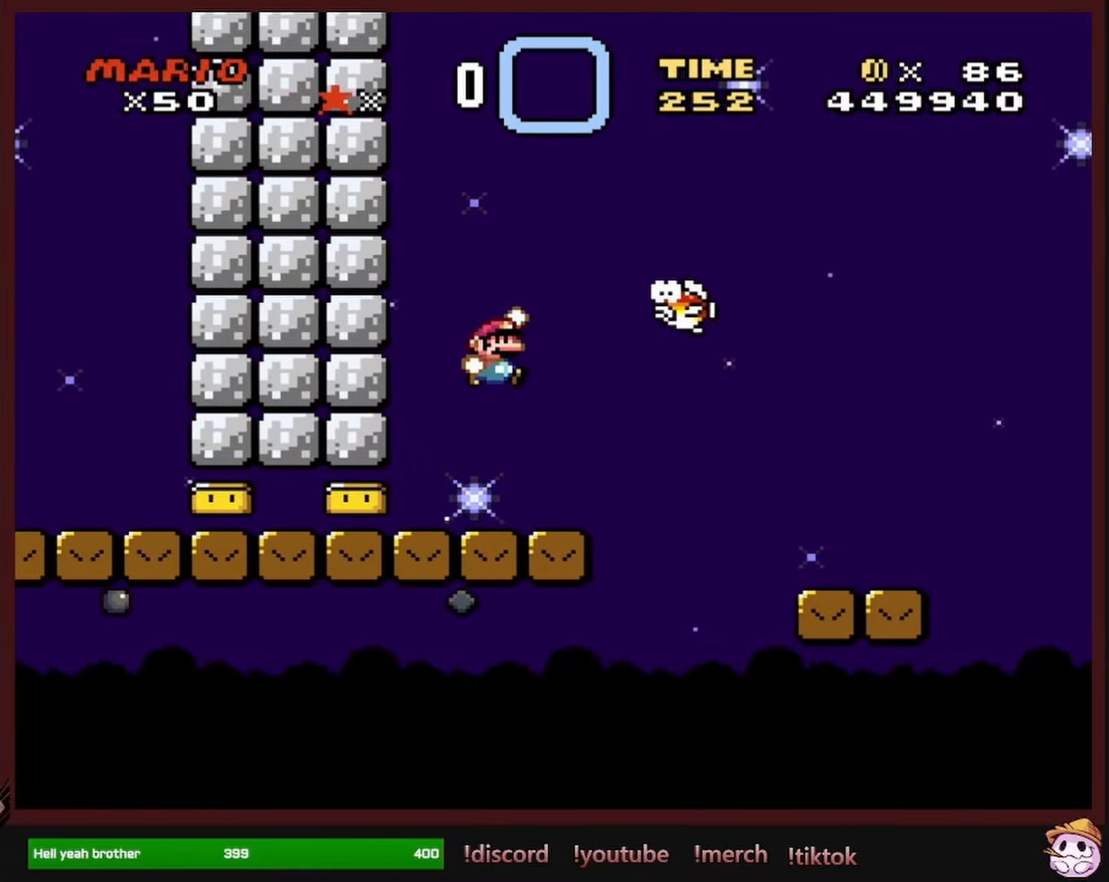
{"buttons": ["Y", "DPAD_RIGHT"], "events": [[150, "B", "up"]]}
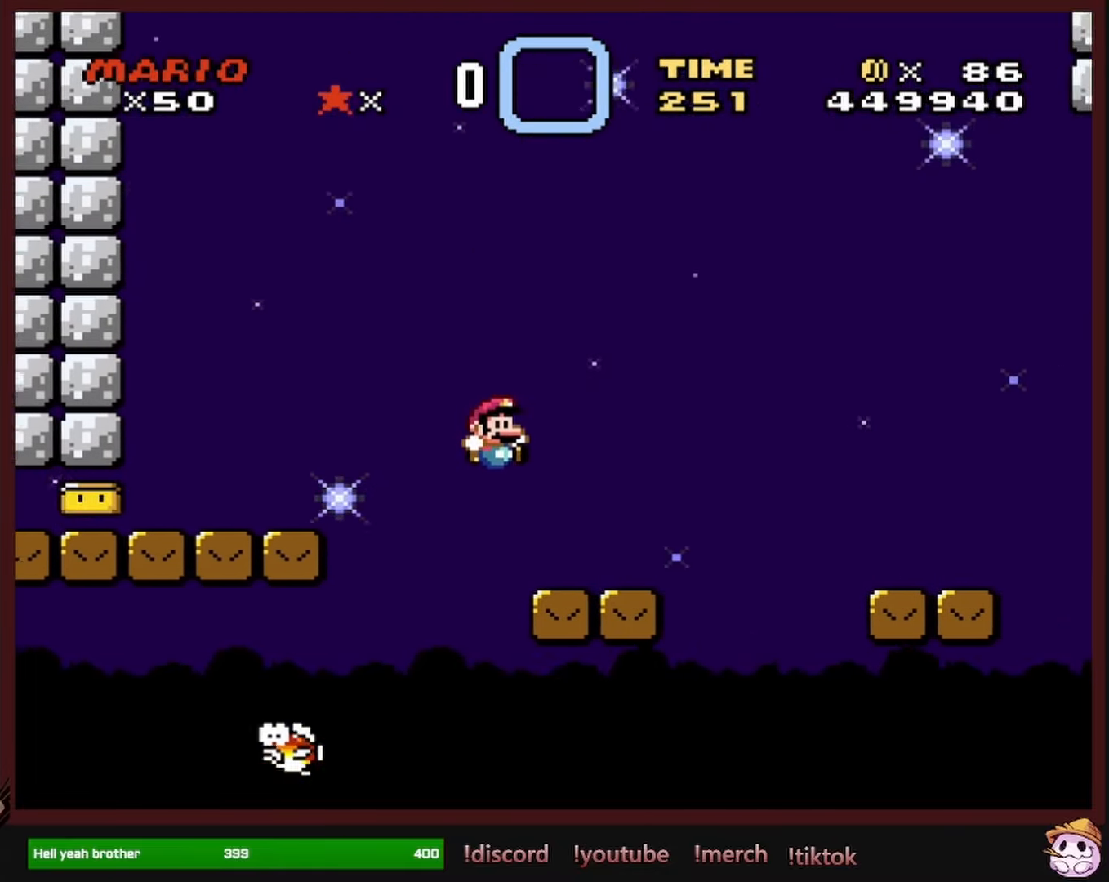
{"buttons": ["Y", "DPAD_RIGHT"], "events": [[183, "B", "down"], [233, "B", "up"]]}
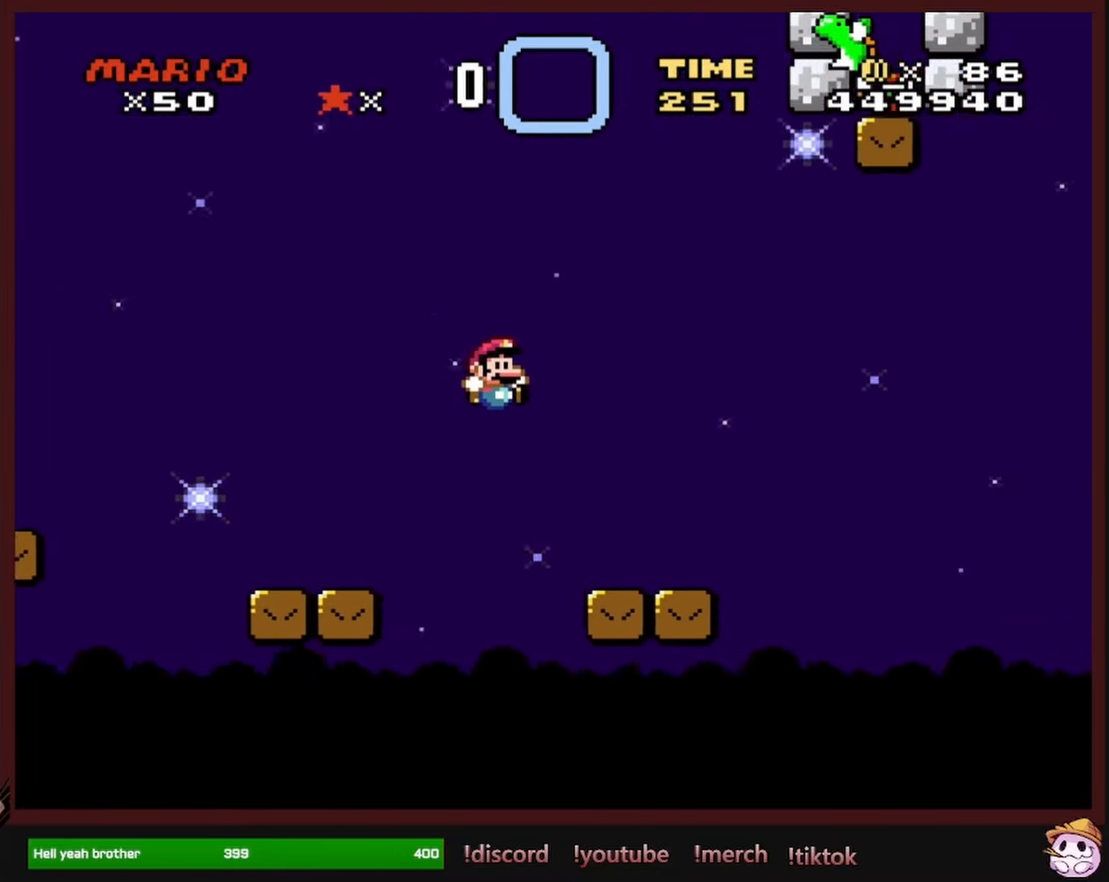
{"buttons": ["B", "Y", "DPAD_RIGHT"], "events": [[316, "B", "down"]]}
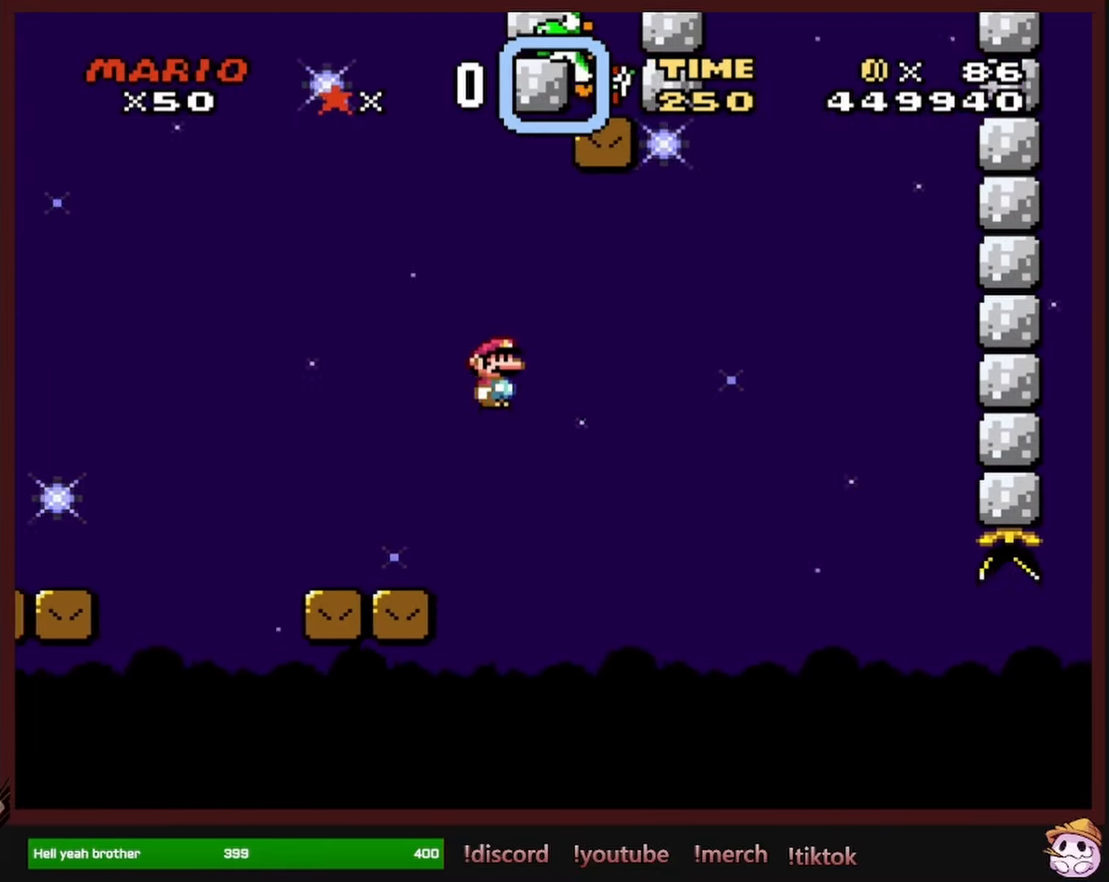
{"buttons": ["B", "Y", "DPAD_RIGHT"], "events": [[66, "DPAD_RIGHT", "up"], [83, "DPAD_LEFT", "down"], [250, "DPAD_LEFT", "up"], [250, "DPAD_UP", "down"], [266, "DPAD_RIGHT", "down"], [266, "DPAD_UP", "up"]]}
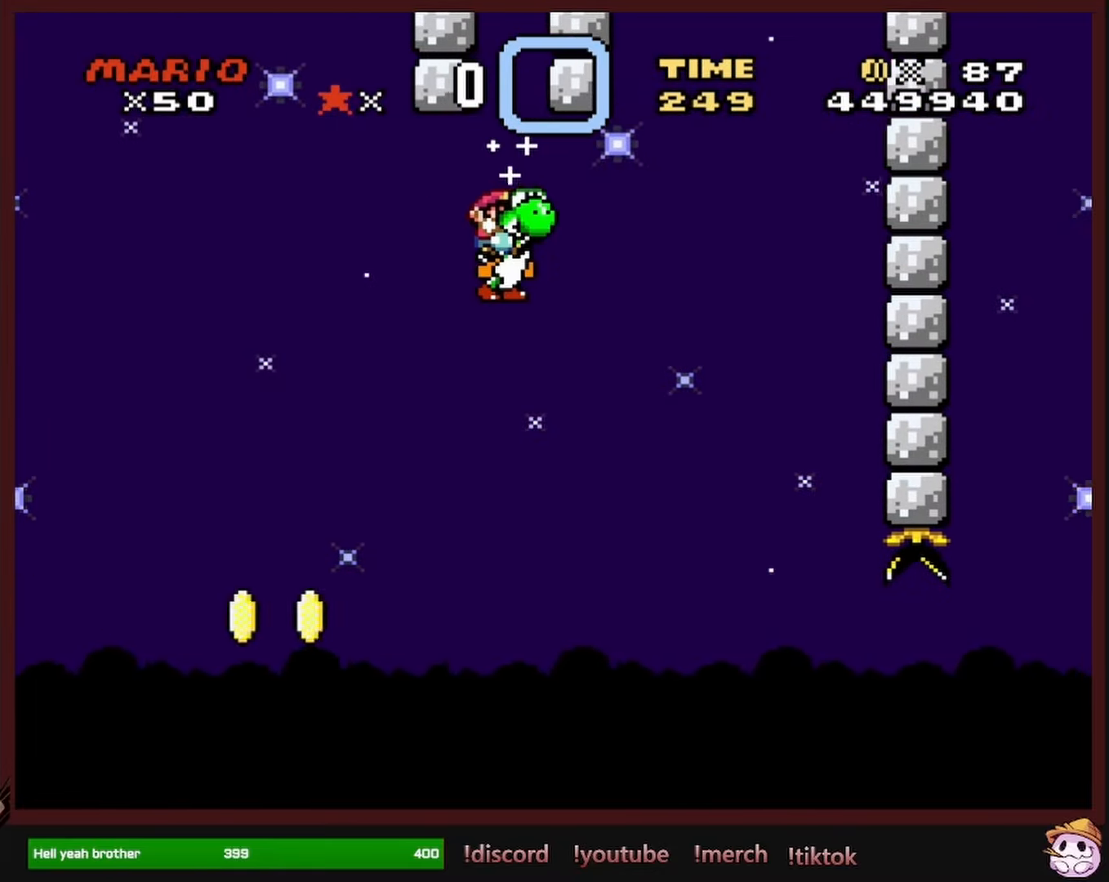
{"buttons": ["B", "Y", "DPAD_RIGHT"], "events": []}
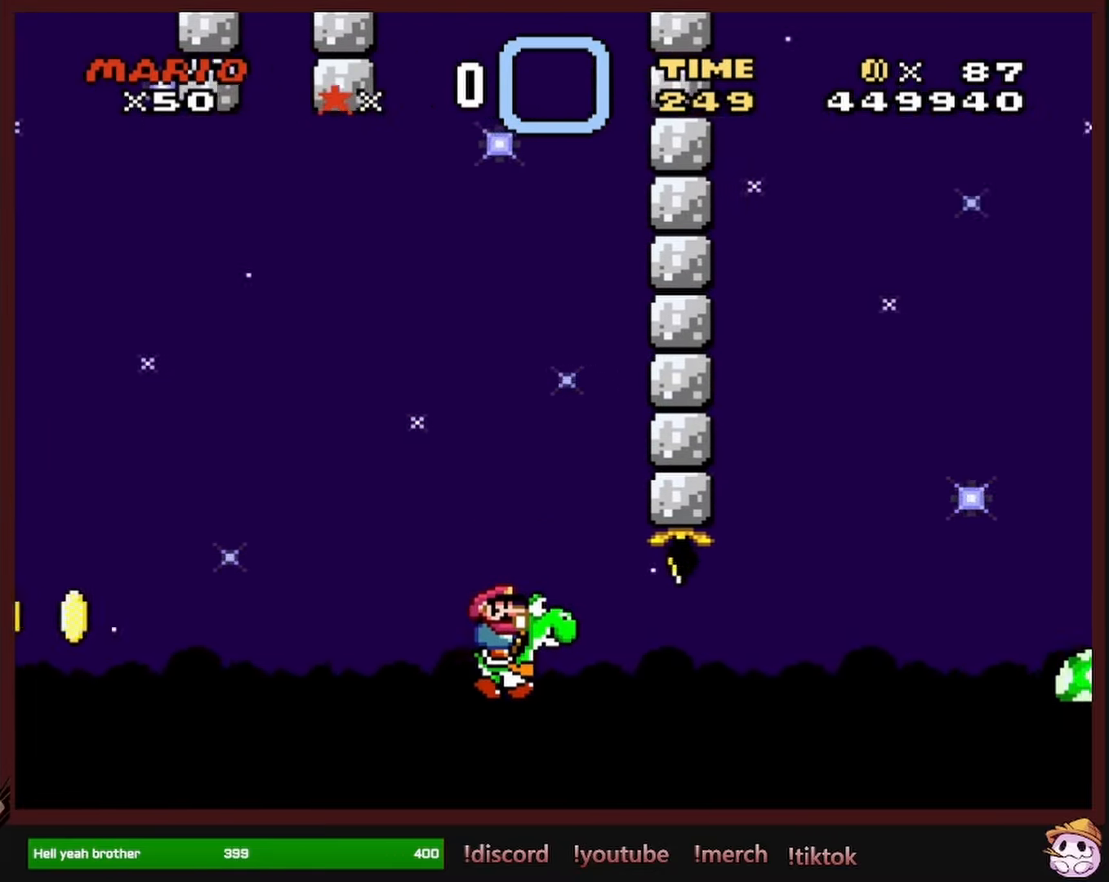
{"buttons": ["A", "X", "DPAD_RIGHT"], "events": [[183, "B", "up"], [183, "Y", "up"], [233, "A", "down"], [233, "X", "down"]]}
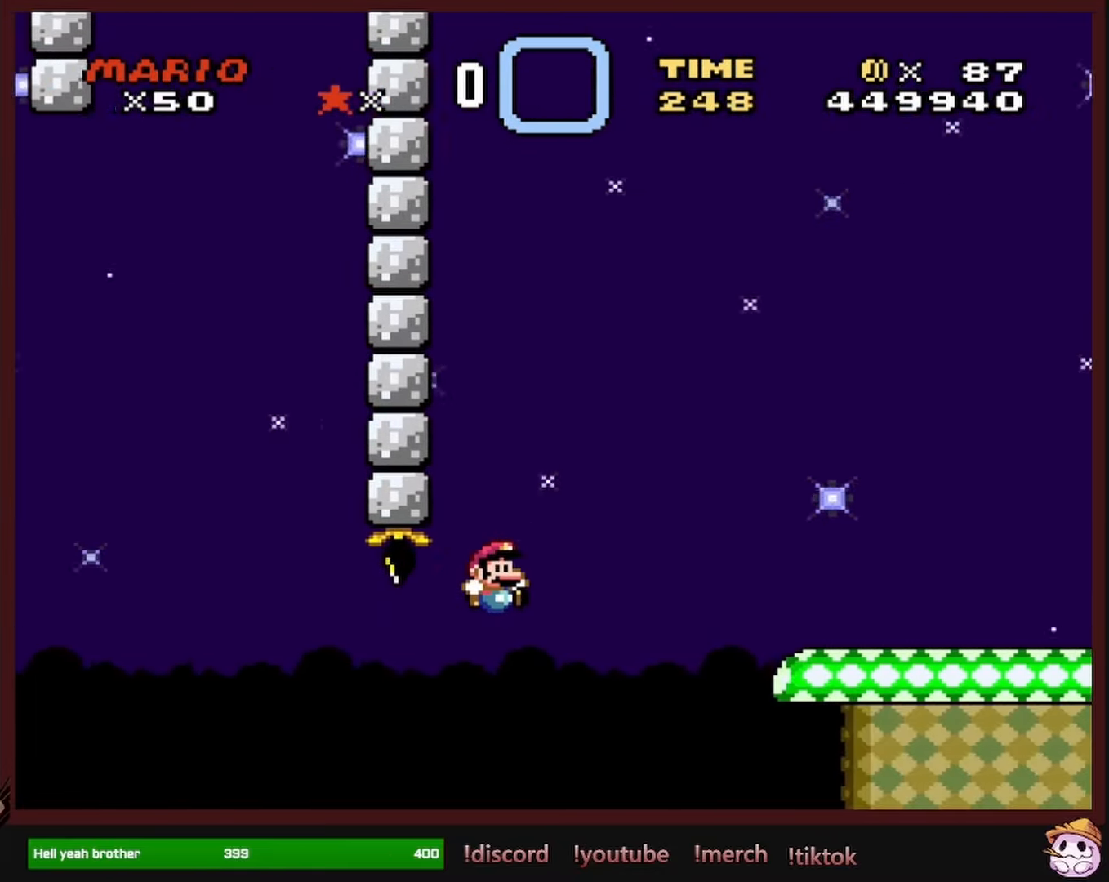
{"buttons": ["Y", "DPAD_RIGHT"], "events": [[383, "A", "up"], [416, "X", "up"], [483, "Y", "down"]]}
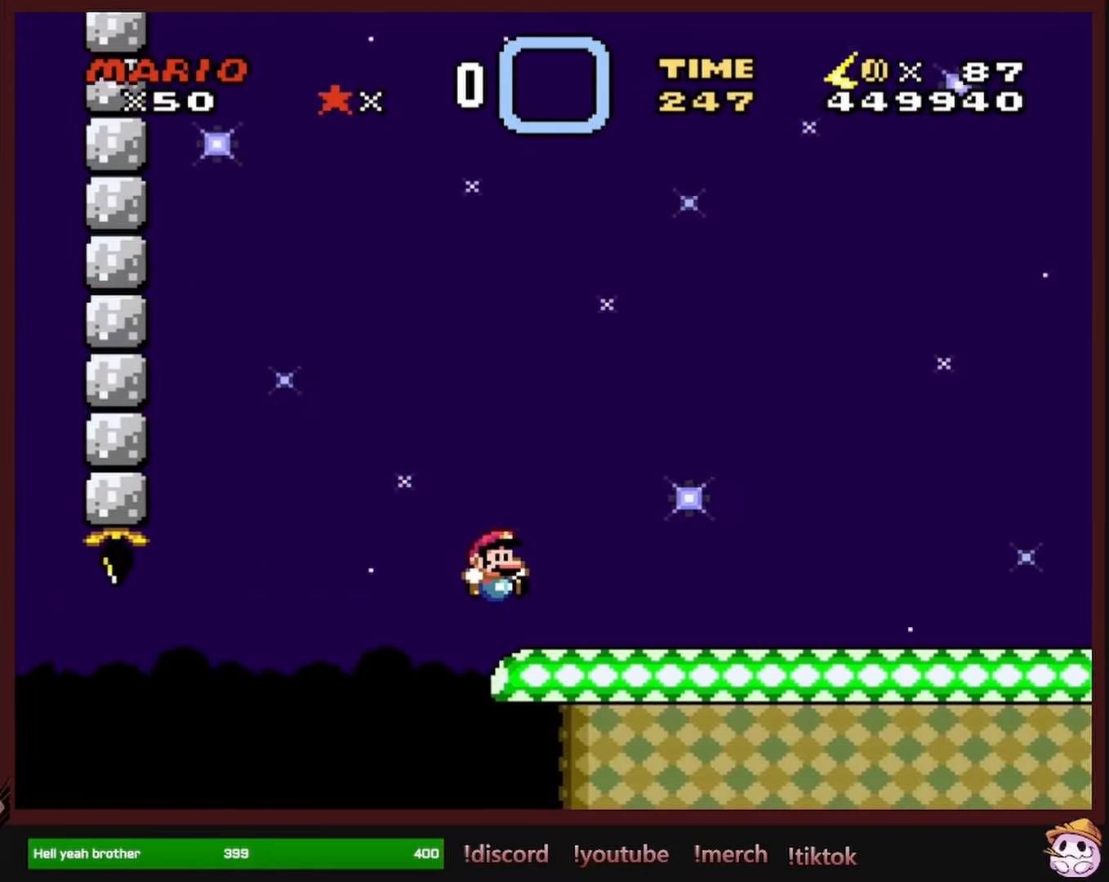
{"buttons": ["Y", "DPAD_LEFT"], "events": [[333, "DPAD_UP", "down"], [350, "DPAD_RIGHT", "up"], [367, "DPAD_LEFT", "down"], [383, "DPAD_UP", "up"]]}
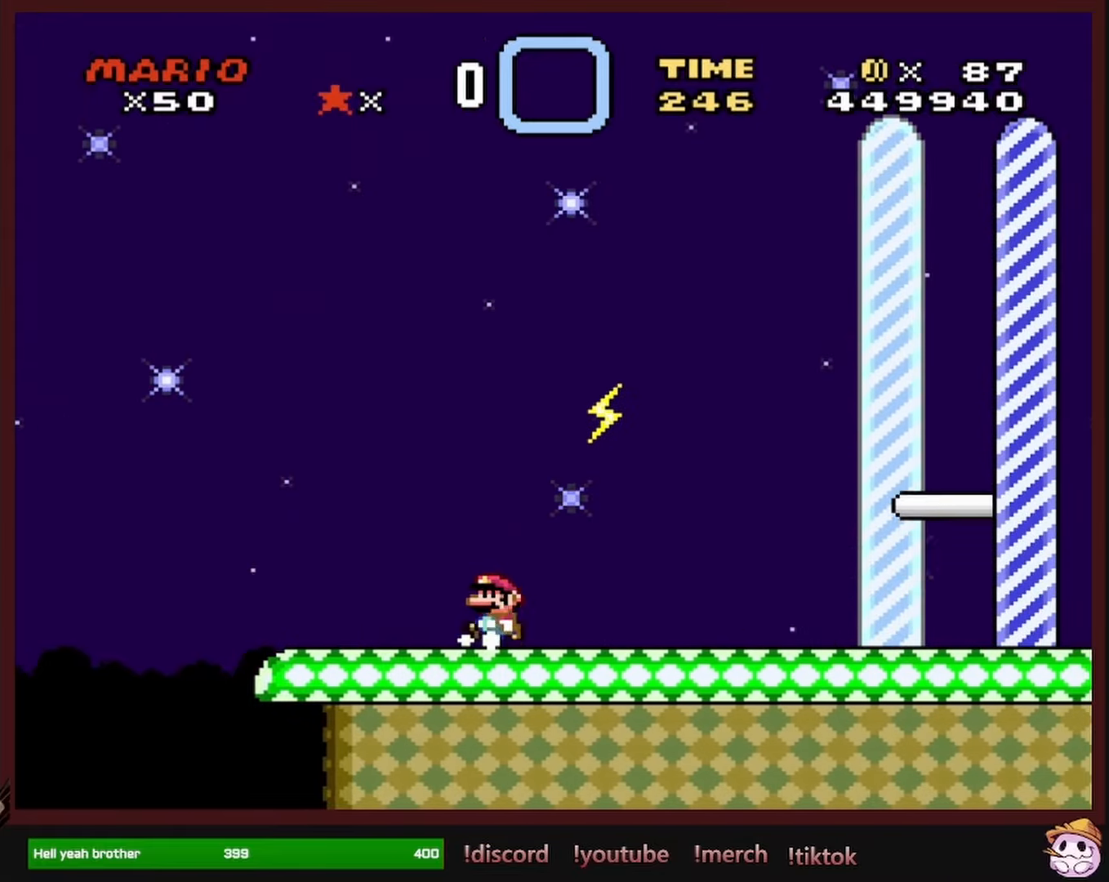
{"buttons": ["B", "Y", "DPAD_RIGHT"], "events": [[83, "DPAD_UP", "down"], [117, "DPAD_LEFT", "up"], [133, "DPAD_RIGHT", "down"], [133, "DPAD_UP", "up"], [317, "B", "down"]]}
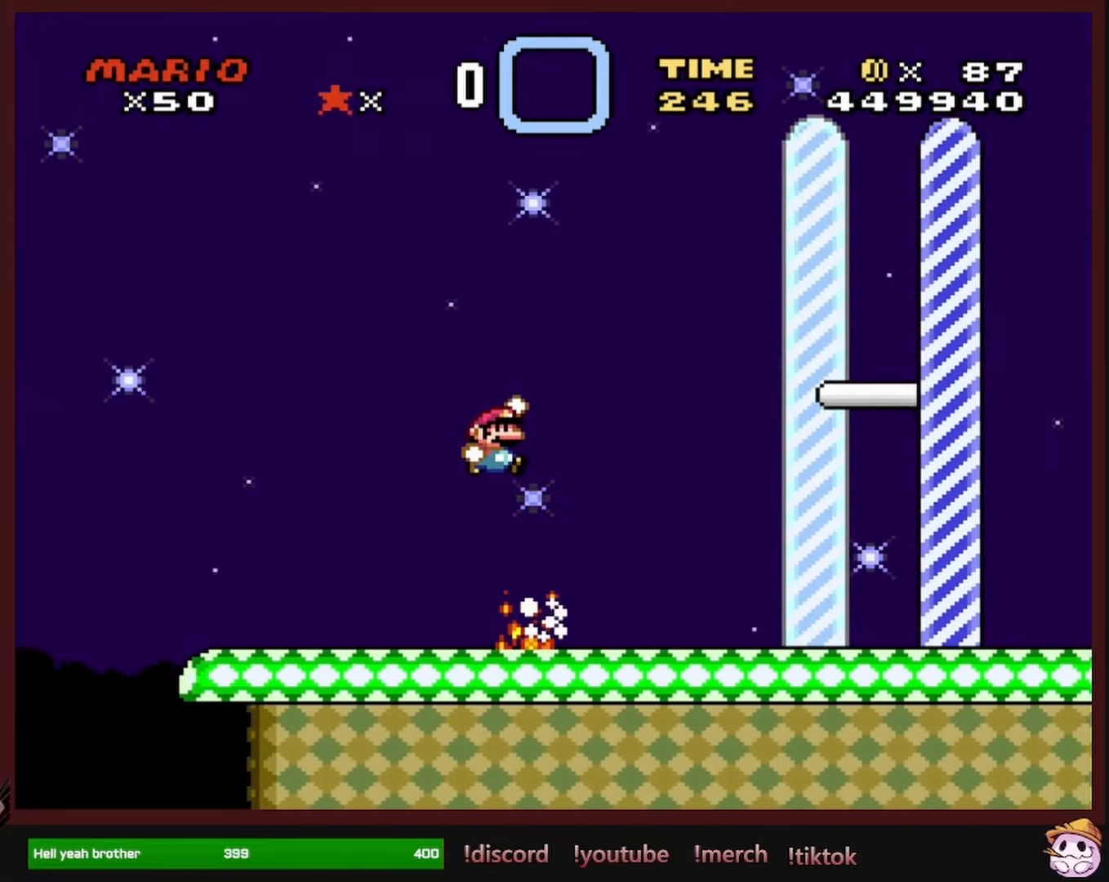
{"buttons": ["B", "Y", "DPAD_RIGHT"], "events": []}
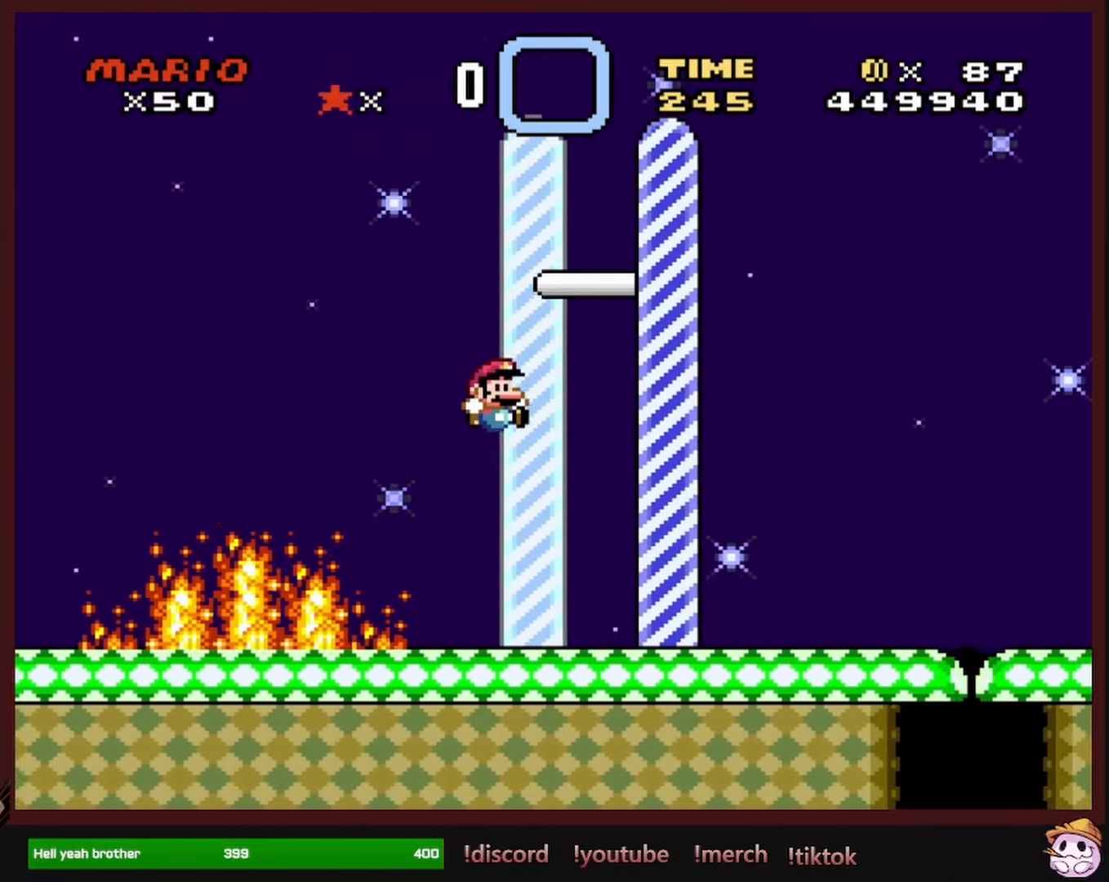
{"buttons": [], "events": [[250, "Y", "up"], [300, "B", "up"], [300, "DPAD_RIGHT", "up"]]}